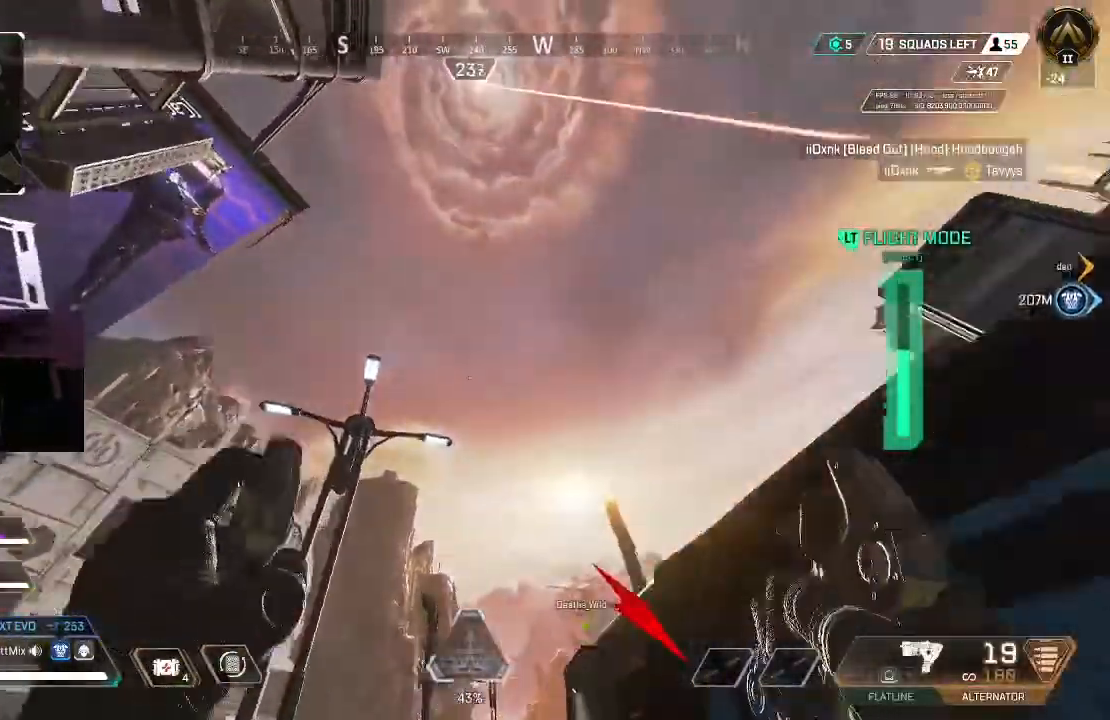
Gameplay with a controller (Xbox layout); each line is a JSON object with the inputs held at the frame after it. "events" lists button and stick changes between this image and that frame as [ms after this image, input, new state], when the widget could be followed in between.
{"buttons": [], "left_stick": "up", "right_stick": "right", "events": [[217, "right_stick", "down-right"], [433, "right_stick", "right"]]}
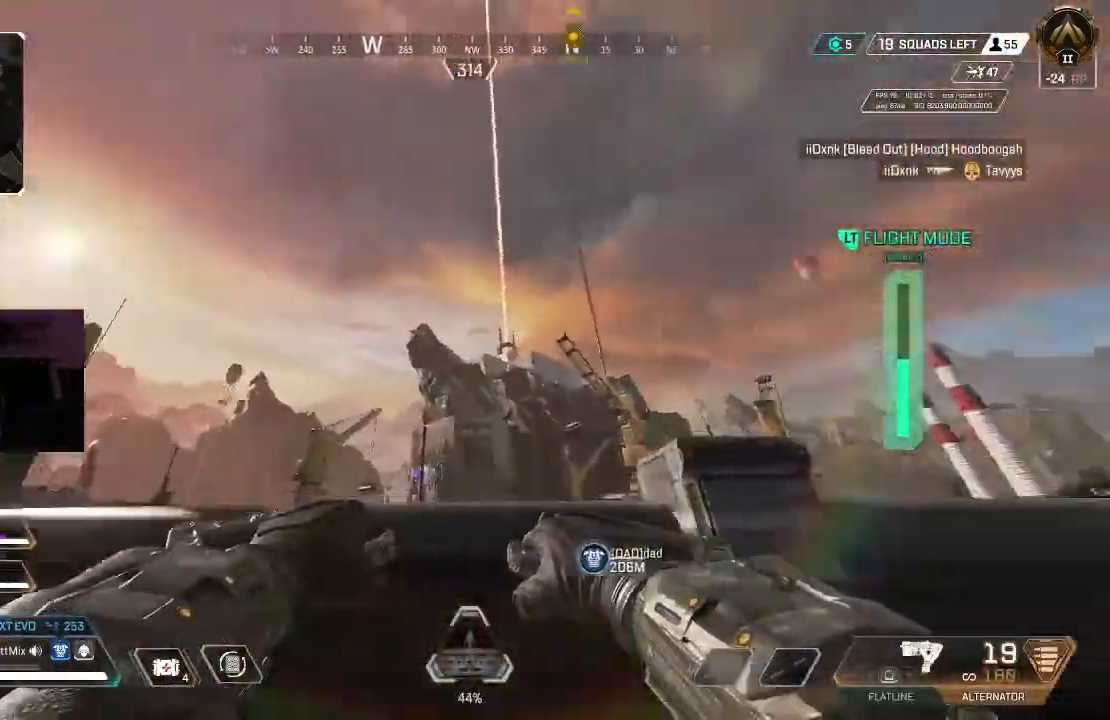
{"buttons": [], "left_stick": "up-left", "right_stick": "down-right", "events": [[67, "right_stick", "center"], [117, "A", "down"], [117, "right_stick", "down-right"], [233, "A", "up"], [333, "Y", "down"], [383, "left_stick", "up-left"], [417, "Y", "up"]]}
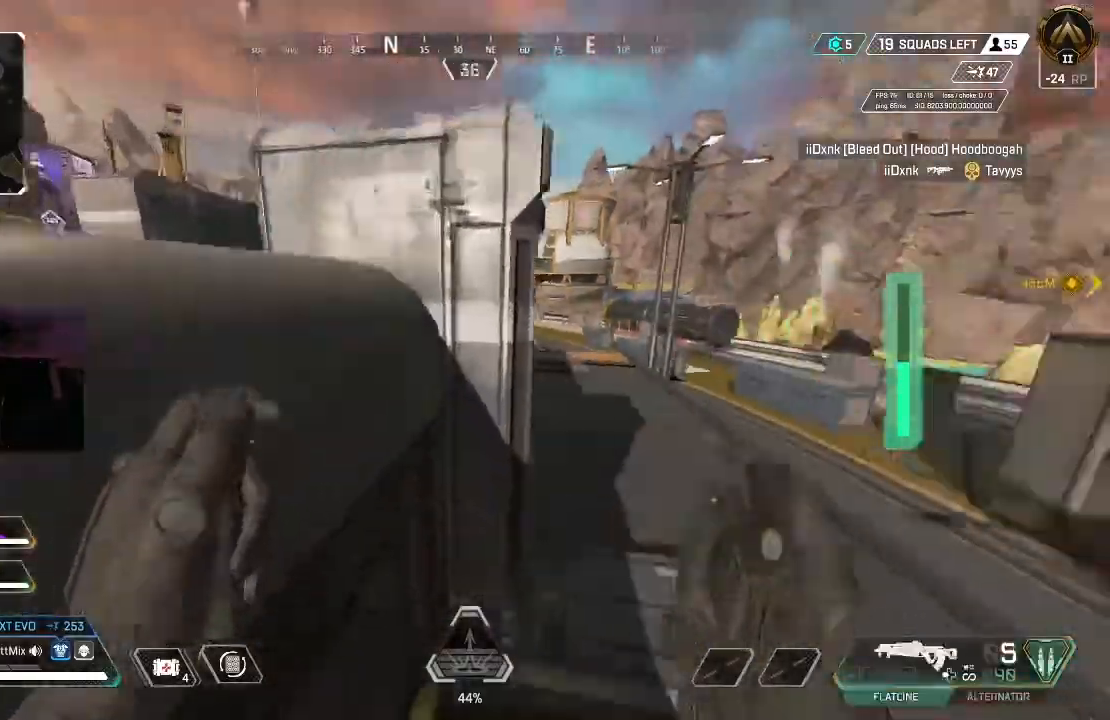
{"buttons": [], "left_stick": "up", "right_stick": "right", "events": [[50, "left_stick", "left"], [117, "Y", "down"], [117, "right_stick", "center"], [183, "Y", "up"], [317, "left_stick", "up"], [333, "X", "down"], [383, "right_stick", "right"], [433, "X", "up"]]}
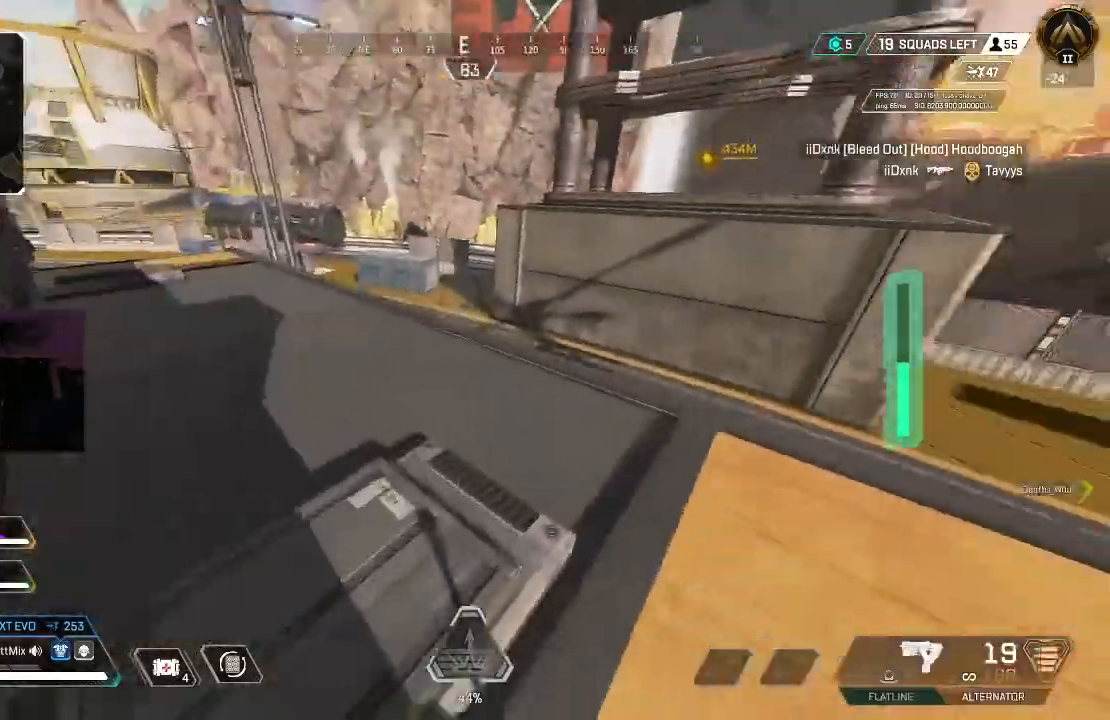
{"buttons": [], "left_stick": "left", "right_stick": "center", "events": [[17, "X", "down"], [17, "left_stick", "up-left"], [17, "right_stick", "center"], [100, "X", "up"], [133, "right_stick", "right"], [183, "left_stick", "left"], [200, "X", "down"], [267, "X", "up"], [300, "B", "down"], [367, "X", "down"], [417, "right_stick", "center"], [433, "B", "up"], [450, "X", "up"]]}
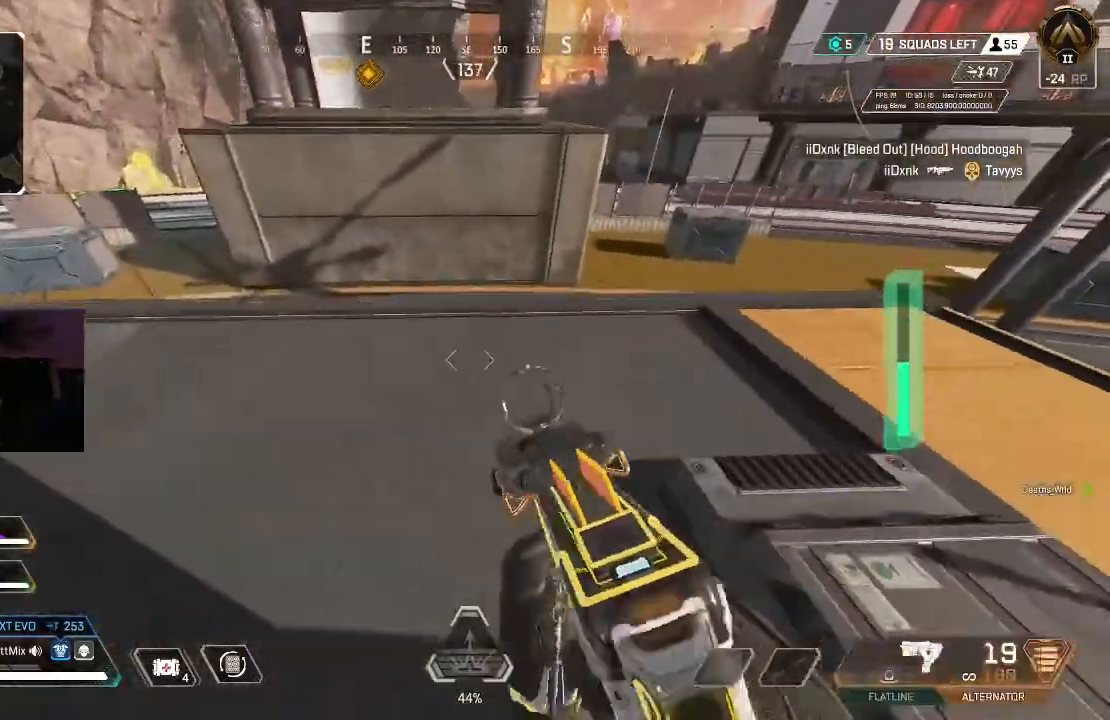
{"buttons": [], "left_stick": "up", "right_stick": "down", "events": [[117, "left_stick", "up"], [200, "B", "down"], [333, "B", "up"], [333, "right_stick", "down-right"], [367, "Y", "down"], [450, "Y", "up"], [450, "right_stick", "down"]]}
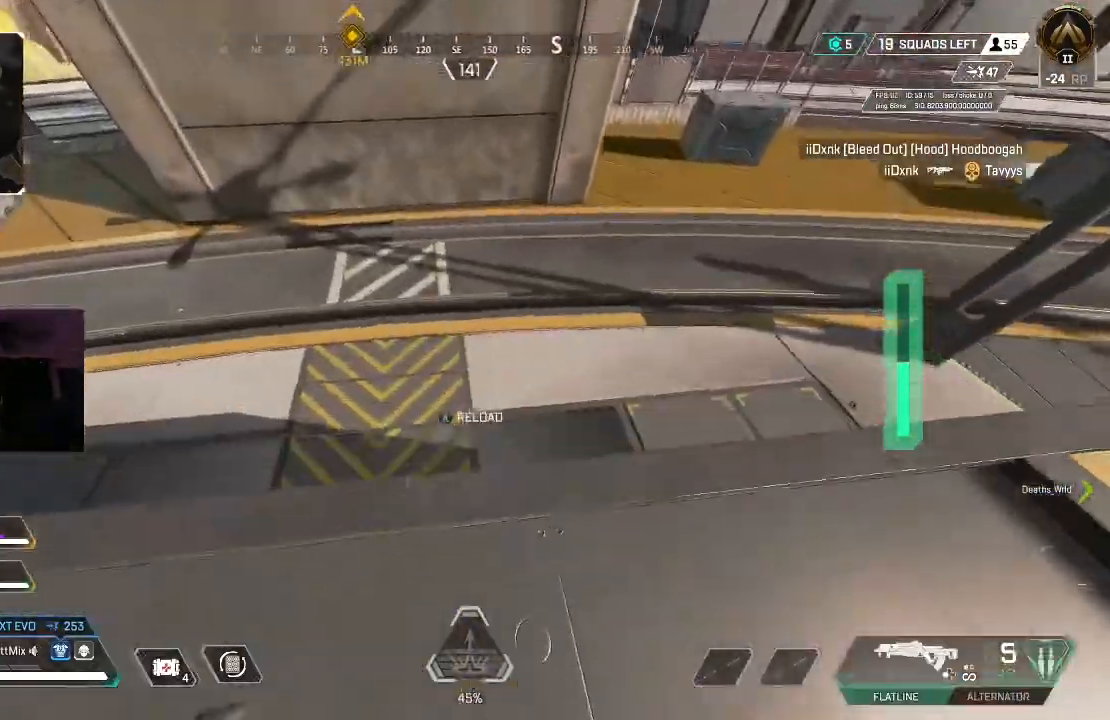
{"buttons": [], "left_stick": "right", "right_stick": "down", "events": [[17, "left_stick", "down-right"], [33, "X", "down"], [50, "right_stick", "center"], [117, "X", "up"], [150, "left_stick", "center"], [150, "right_stick", "down"], [200, "X", "down"], [200, "left_stick", "right"], [283, "X", "up"], [383, "X", "down"], [467, "X", "up"]]}
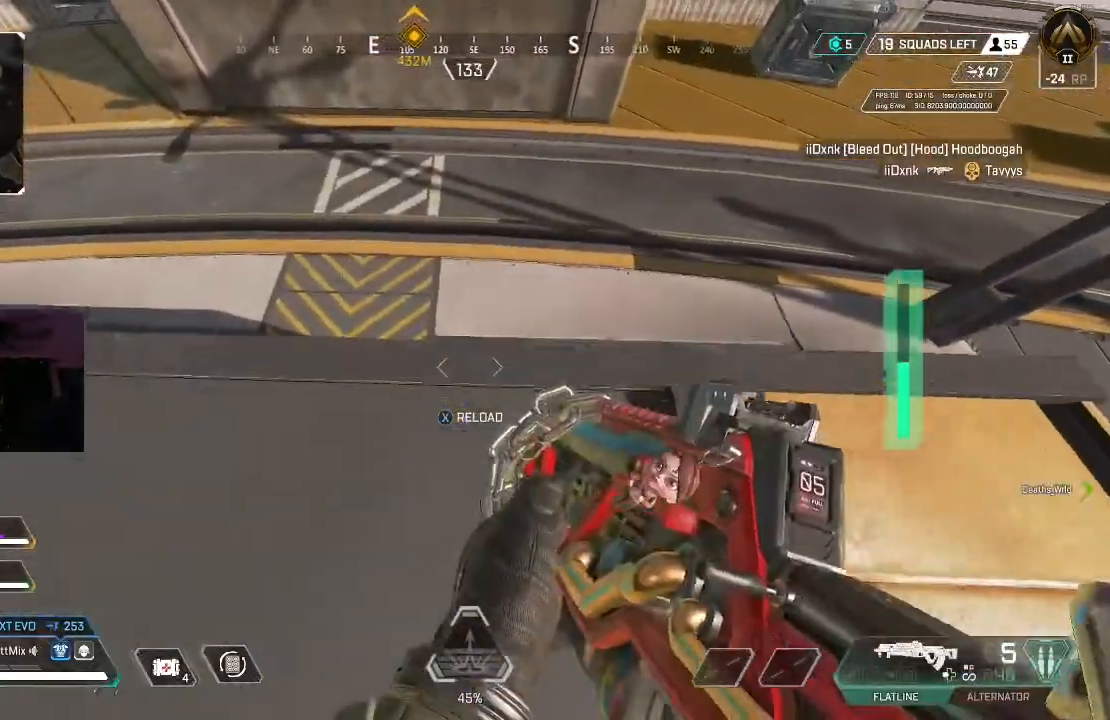
{"buttons": [], "left_stick": "right", "right_stick": "right", "events": [[17, "left_stick", "center"], [33, "right_stick", "center"], [50, "X", "down"], [117, "X", "up"], [133, "B", "down"], [133, "left_stick", "left"], [200, "X", "down"], [250, "B", "up"], [283, "left_stick", "center"], [300, "X", "up"], [317, "B", "down"], [383, "left_stick", "right"], [433, "B", "up"], [450, "right_stick", "right"]]}
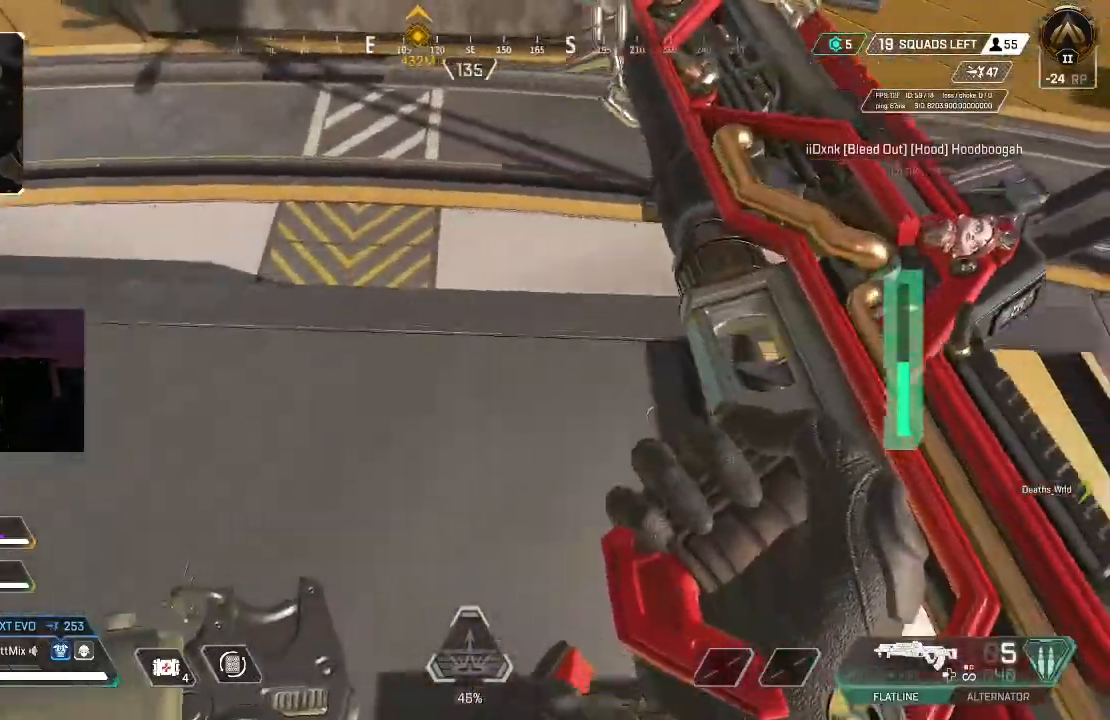
{"buttons": ["DPAD_UP"], "left_stick": "center", "right_stick": "center", "events": [[33, "B", "down"], [67, "left_stick", "center"], [100, "B", "up"], [200, "B", "down"], [233, "left_stick", "up-right"], [267, "B", "up"], [350, "right_stick", "center"], [450, "left_stick", "center"], [467, "DPAD_UP", "down"]]}
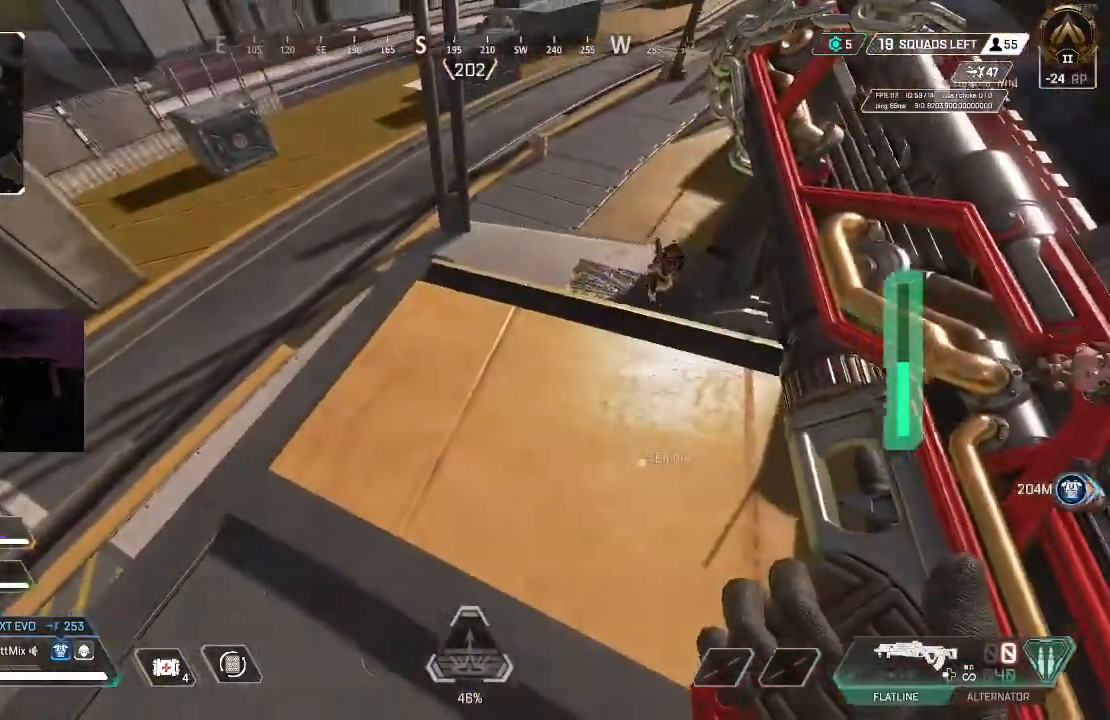
{"buttons": ["A"], "left_stick": "down-right", "right_stick": "up-right", "events": [[150, "right_stick", "right"], [217, "DPAD_UP", "up"], [217, "left_stick", "down-left"], [267, "right_stick", "center"], [400, "B", "down"], [400, "right_stick", "up-right"], [417, "left_stick", "down-right"], [450, "A", "down"], [450, "B", "up"]]}
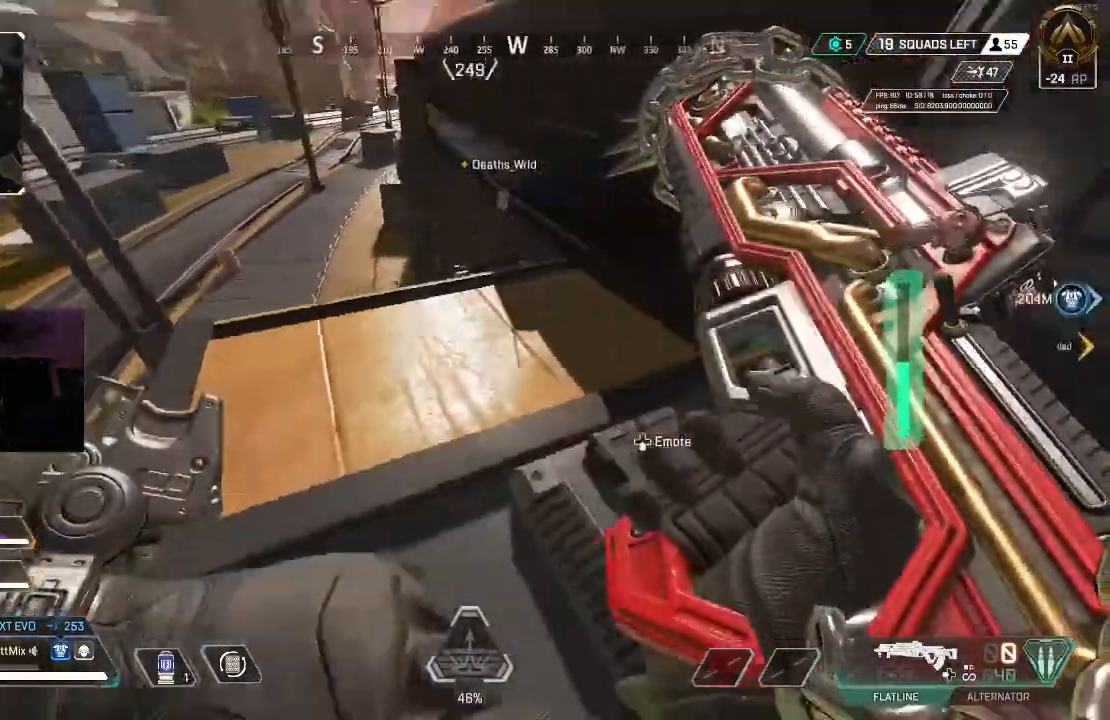
{"buttons": [], "left_stick": "up", "right_stick": "right", "events": [[50, "left_stick", "up"], [50, "right_stick", "up"], [67, "A", "up"], [100, "A", "down"], [217, "A", "up"], [267, "A", "down"], [383, "A", "up"], [383, "right_stick", "center"], [433, "right_stick", "right"]]}
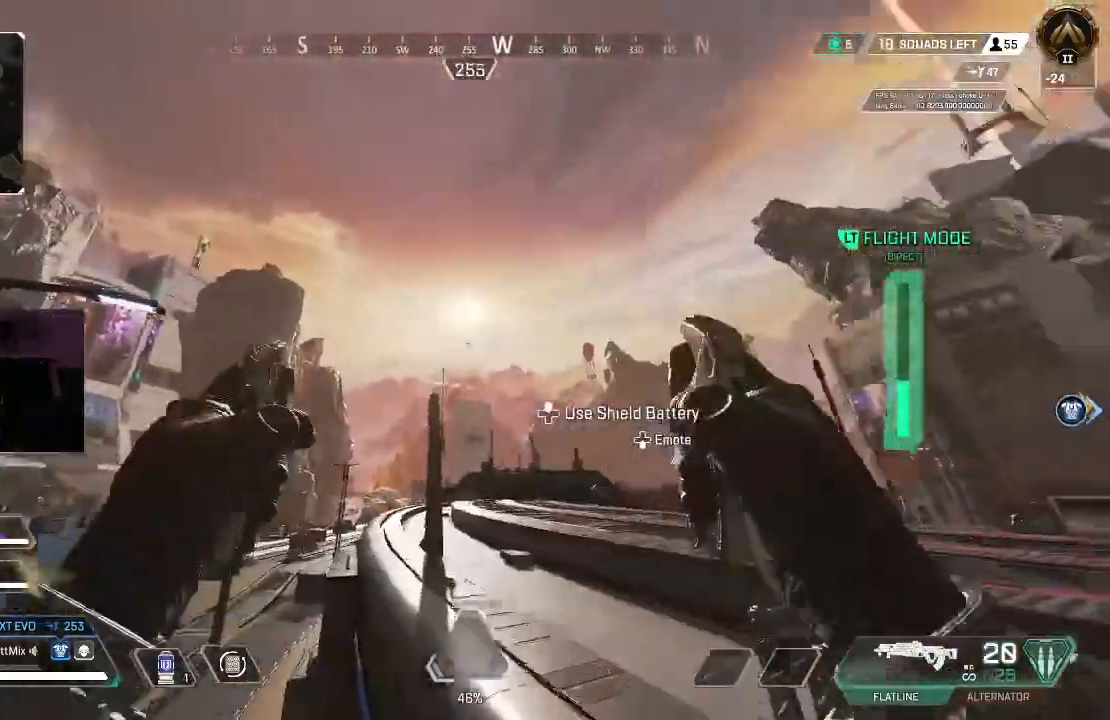
{"buttons": [], "left_stick": "up-right", "right_stick": "left", "events": [[100, "right_stick", "left"], [117, "A", "down"], [200, "right_stick", "down-left"], [217, "A", "up"], [417, "right_stick", "left"], [433, "left_stick", "up-right"]]}
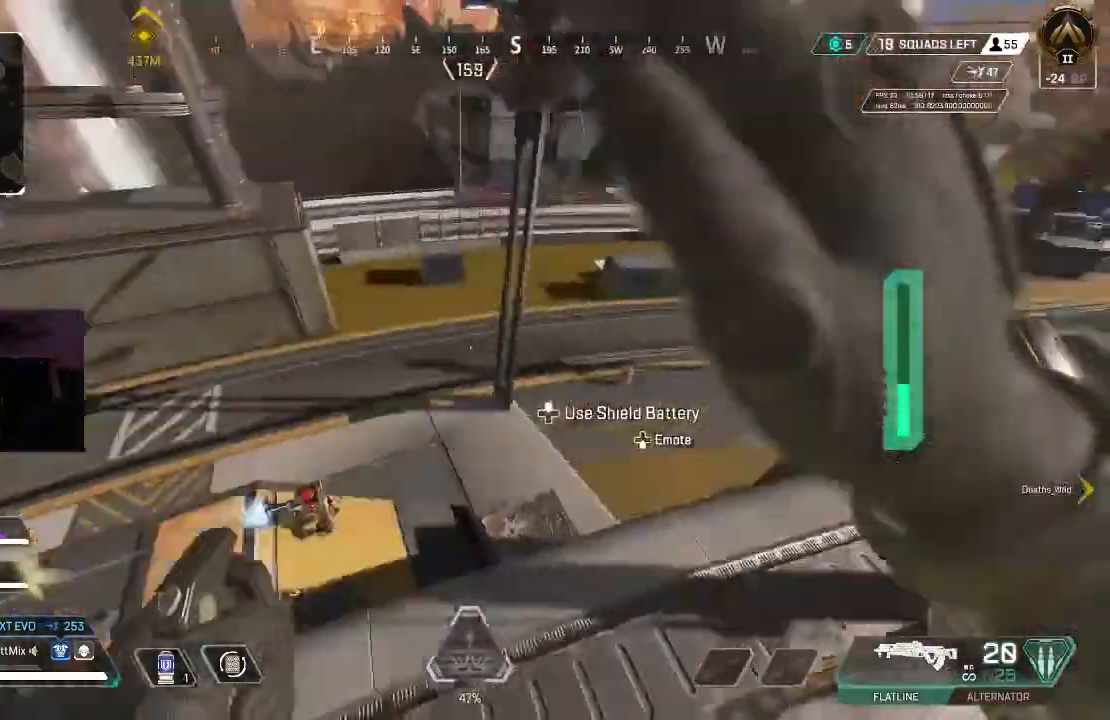
{"buttons": [], "left_stick": "center", "right_stick": "center", "events": [[183, "right_stick", "center"], [217, "B", "down"], [317, "B", "up"], [333, "left_stick", "left"], [500, "left_stick", "center"]]}
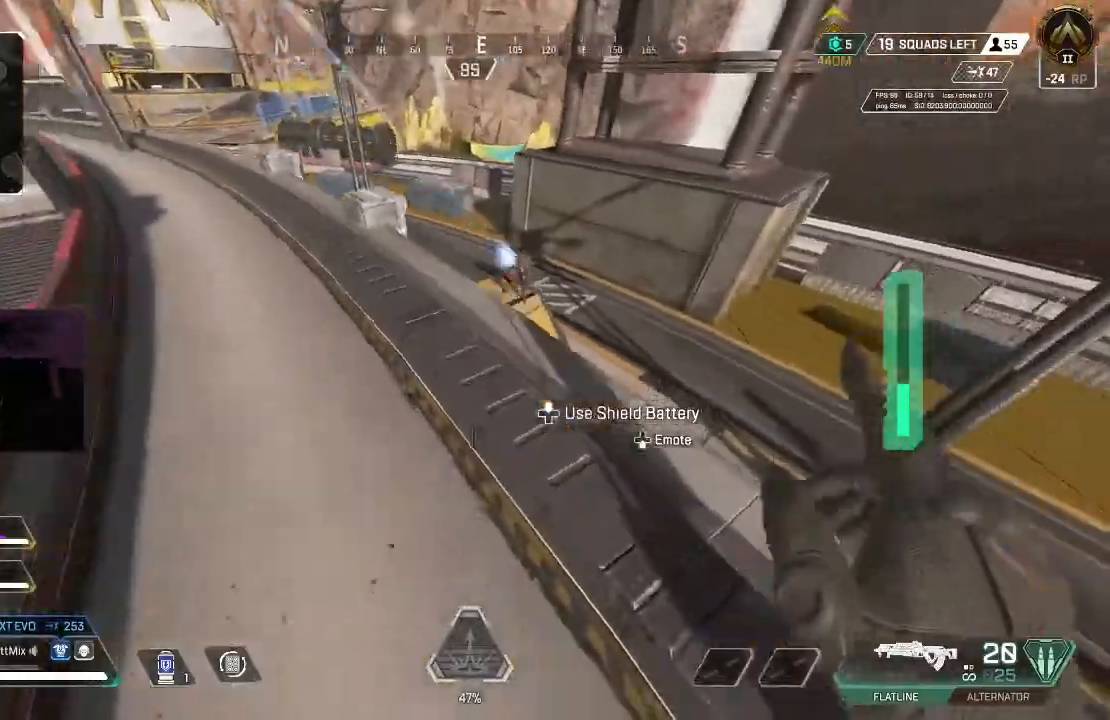
{"buttons": [], "left_stick": "right", "right_stick": "center", "events": [[17, "right_stick", "right"], [50, "left_stick", "down-left"], [150, "B", "down"], [150, "left_stick", "left"], [150, "right_stick", "left"], [267, "left_stick", "center"], [283, "B", "up"], [300, "right_stick", "up-right"], [333, "left_stick", "right"], [483, "right_stick", "center"]]}
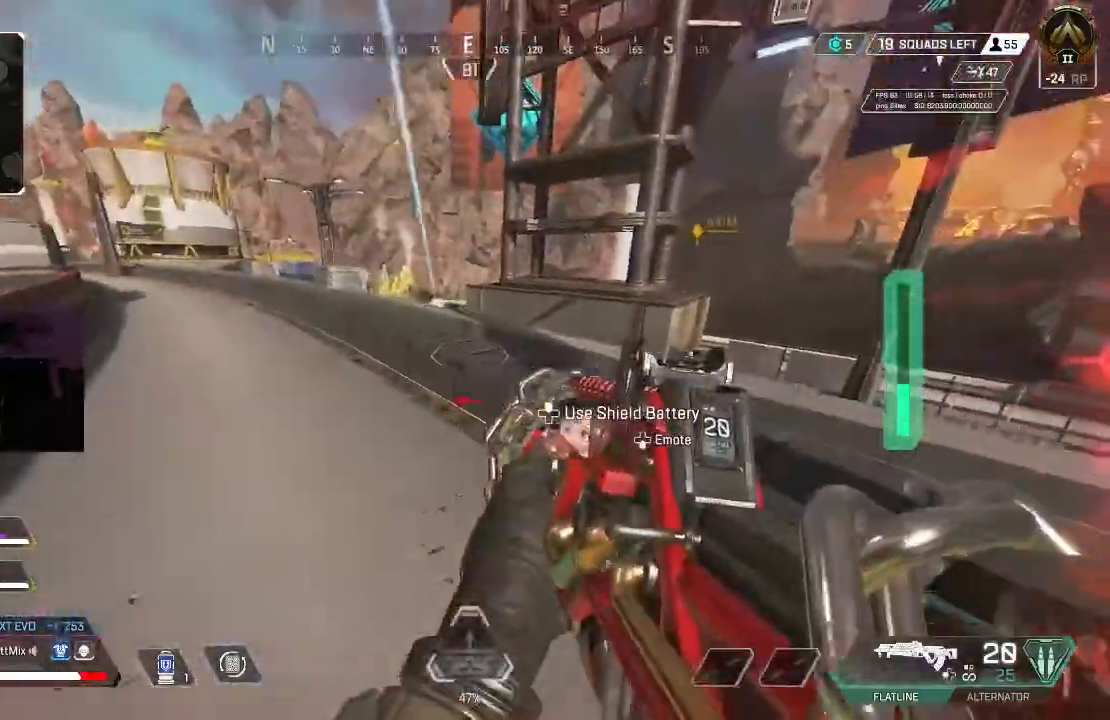
{"buttons": [], "left_stick": "up-right", "right_stick": "center", "events": [[67, "B", "down"], [100, "left_stick", "up-right"], [167, "A", "down"], [200, "B", "up"], [200, "left_stick", "up-left"], [267, "A", "up"], [350, "A", "down"], [350, "right_stick", "left"], [433, "right_stick", "center"], [450, "A", "up"], [483, "left_stick", "up-right"]]}
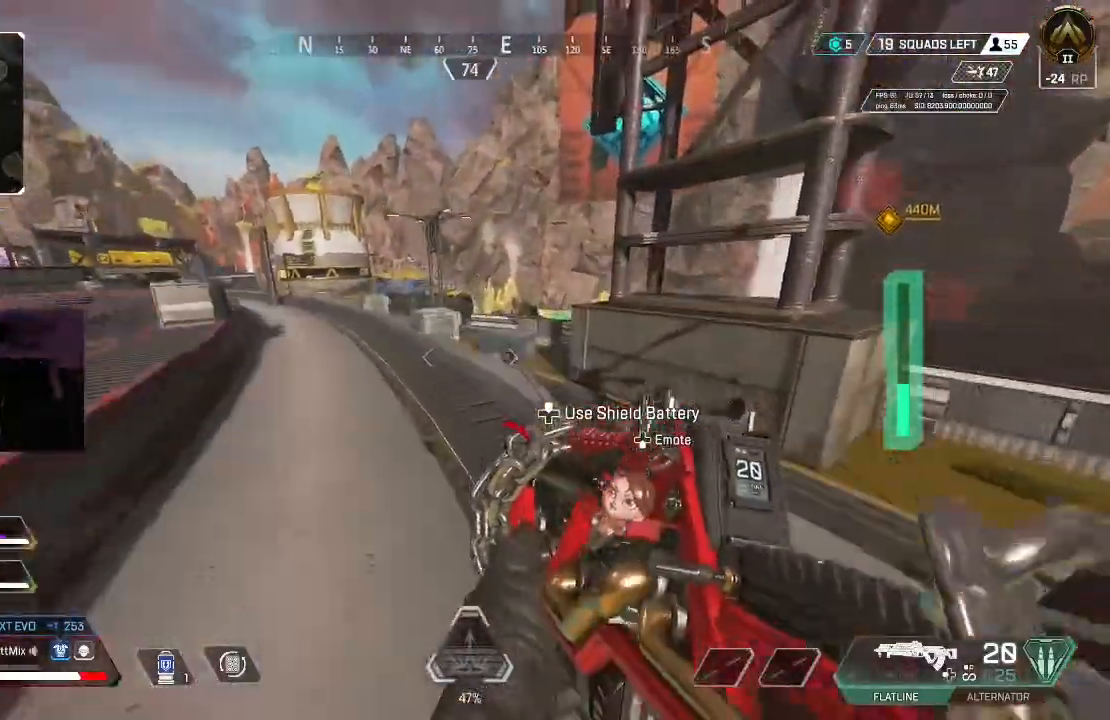
{"buttons": ["R2"], "left_stick": "down-left", "right_stick": "left", "events": [[133, "A", "down"], [183, "left_stick", "right"], [217, "A", "up"], [283, "R2", "down"], [467, "right_stick", "left"], [500, "left_stick", "down-left"]]}
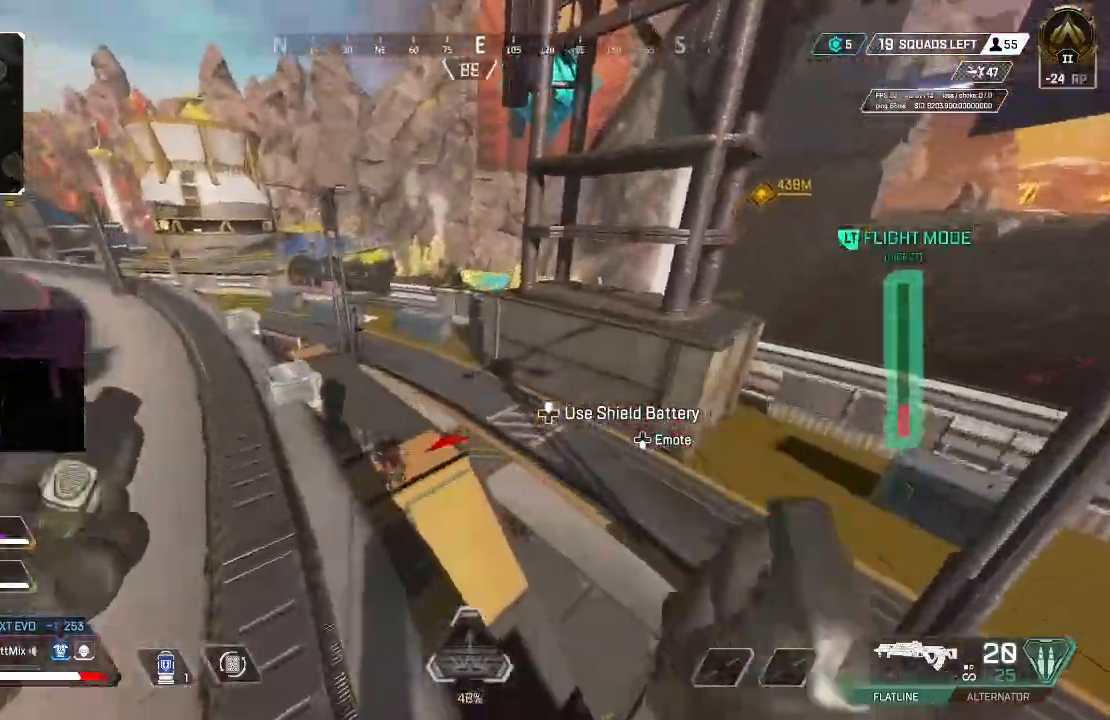
{"buttons": [], "left_stick": "down-right", "right_stick": "down-right"}
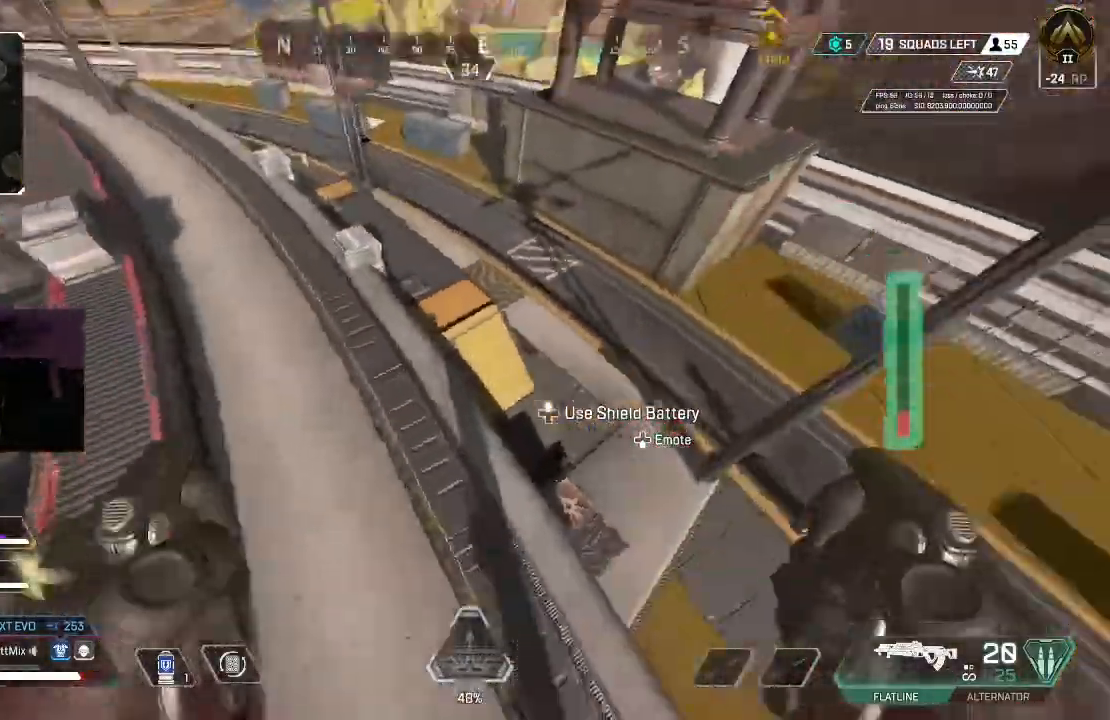
{"buttons": [], "left_stick": "left", "right_stick": "up-left", "events": [[50, "right_stick", "center"], [150, "right_stick", "right"], [283, "right_stick", "left"], [333, "left_stick", "down-left"], [400, "right_stick", "up-left"], [417, "left_stick", "left"]]}
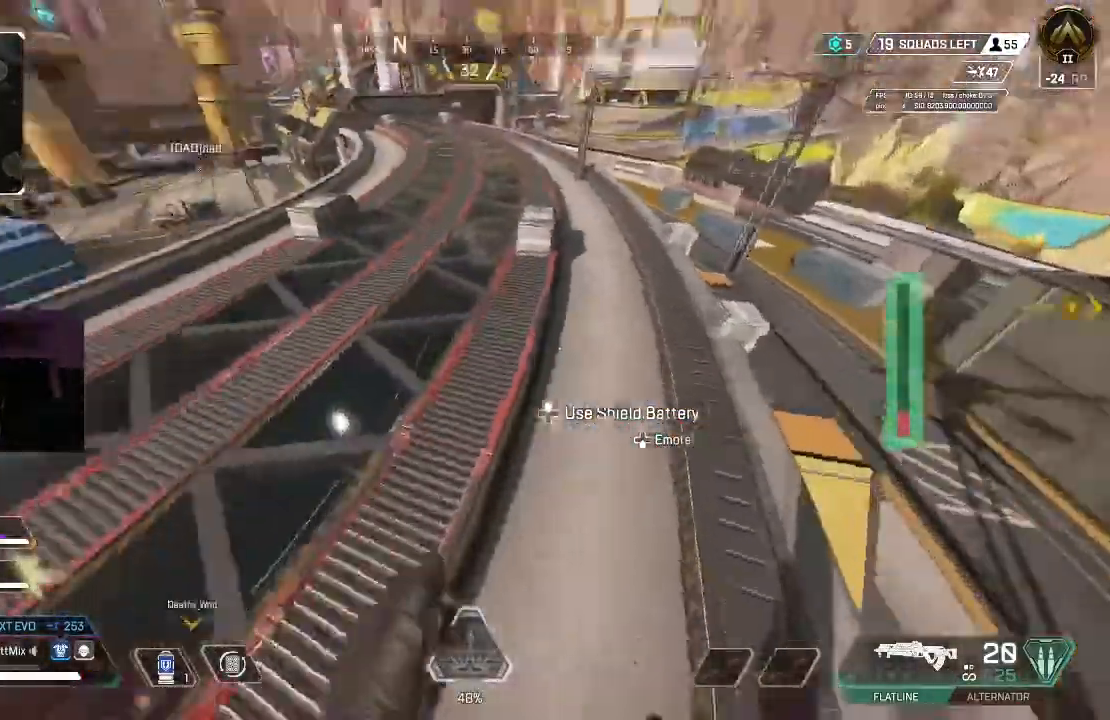
{"buttons": ["L3"], "left_stick": "up", "right_stick": "center", "events": [[17, "left_stick", "up-left"], [83, "L3", "down"], [200, "L3", "up"], [217, "left_stick", "up"], [300, "L3", "down"], [383, "L3", "up"], [467, "L3", "down"], [467, "right_stick", "center"]]}
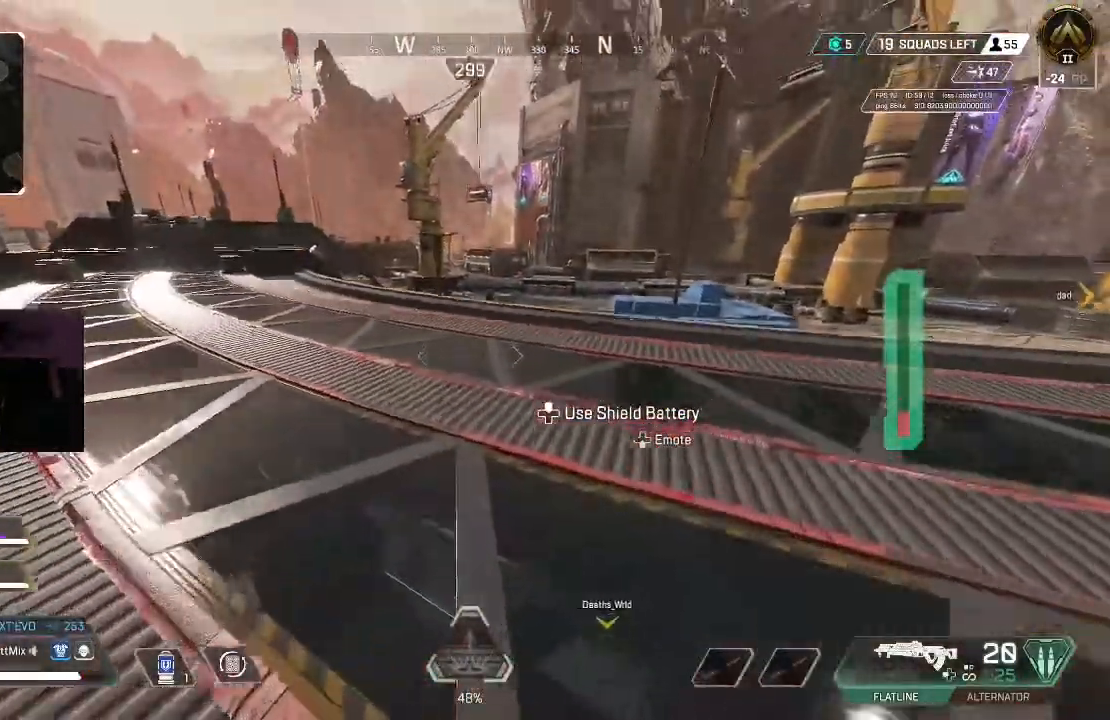
{"buttons": [], "left_stick": "up", "right_stick": "center", "events": [[33, "Y", "down"], [67, "L3", "up"], [183, "L3", "down"], [283, "L3", "up"], [367, "L3", "down"], [367, "right_stick", "right"], [383, "Y", "up"], [417, "right_stick", "center"], [483, "L3", "up"]]}
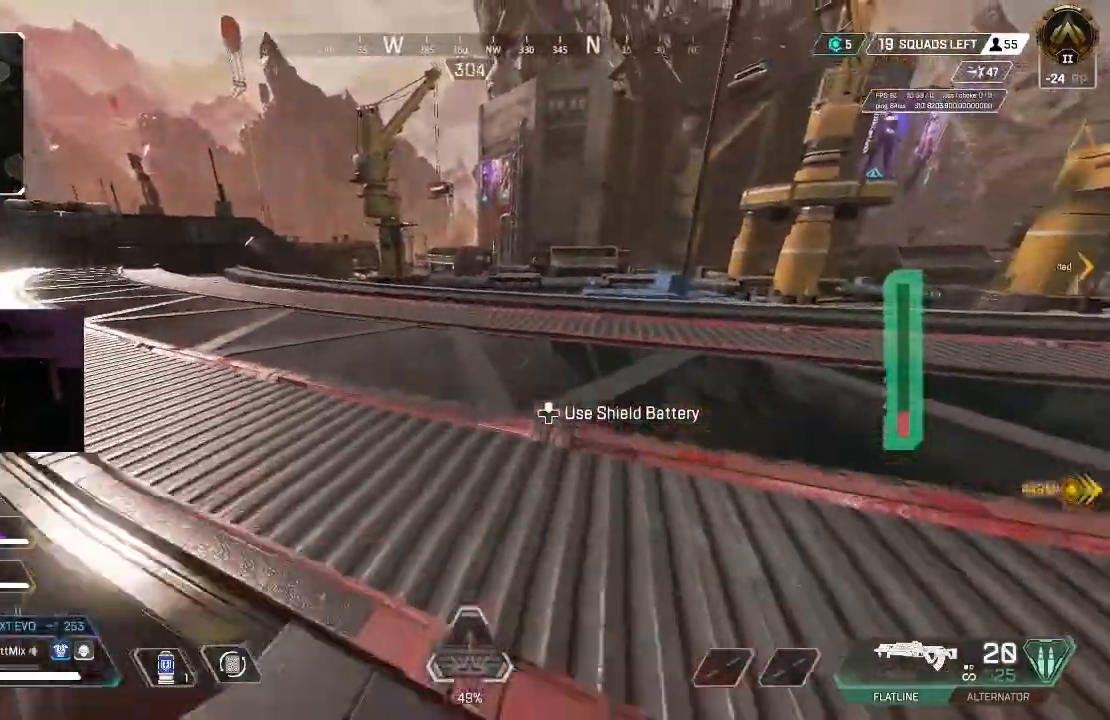
{"buttons": ["B"], "left_stick": "up", "right_stick": "center"}
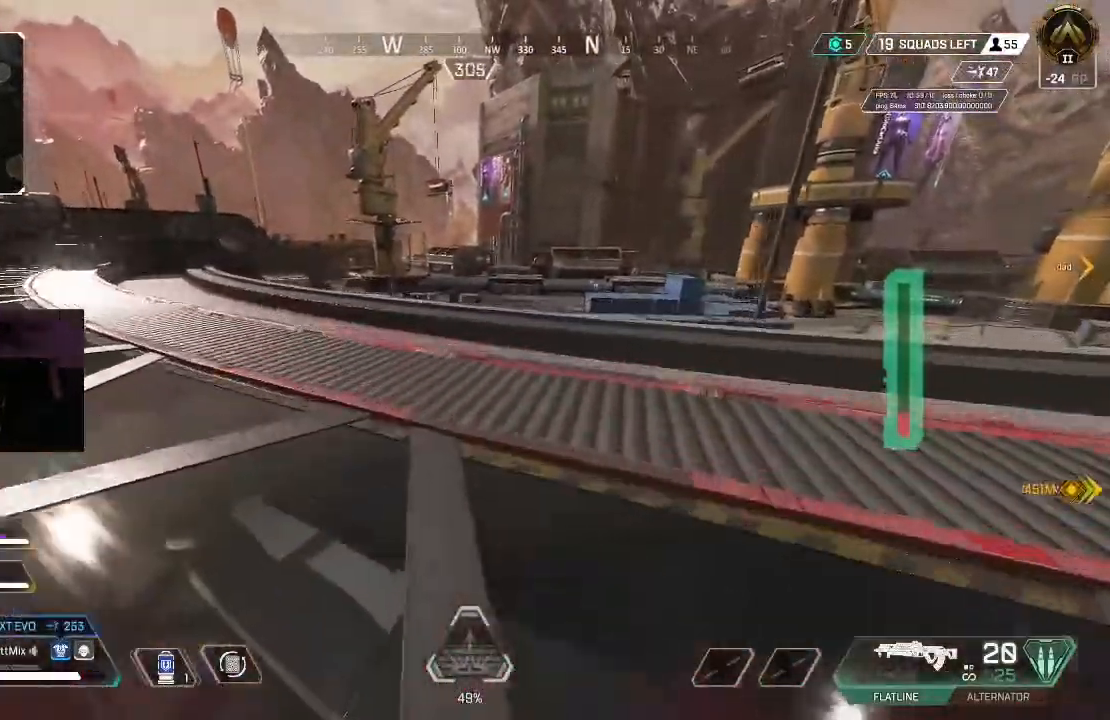
{"buttons": [], "left_stick": "up", "right_stick": "center", "events": [[100, "B", "up"], [283, "A", "down"], [417, "A", "up"]]}
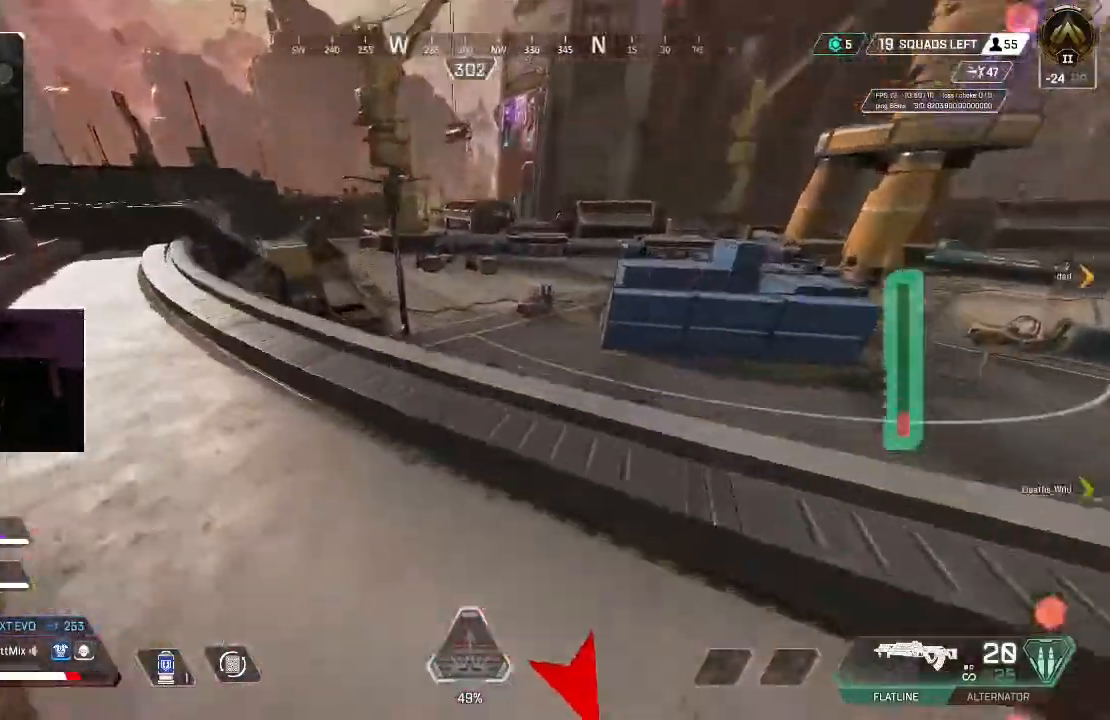
{"buttons": [], "left_stick": "up", "right_stick": "down-left", "events": [[33, "right_stick", "down-right"], [100, "A", "down"], [167, "A", "up"], [167, "right_stick", "down"], [383, "A", "down"], [483, "A", "up"], [500, "right_stick", "down-left"]]}
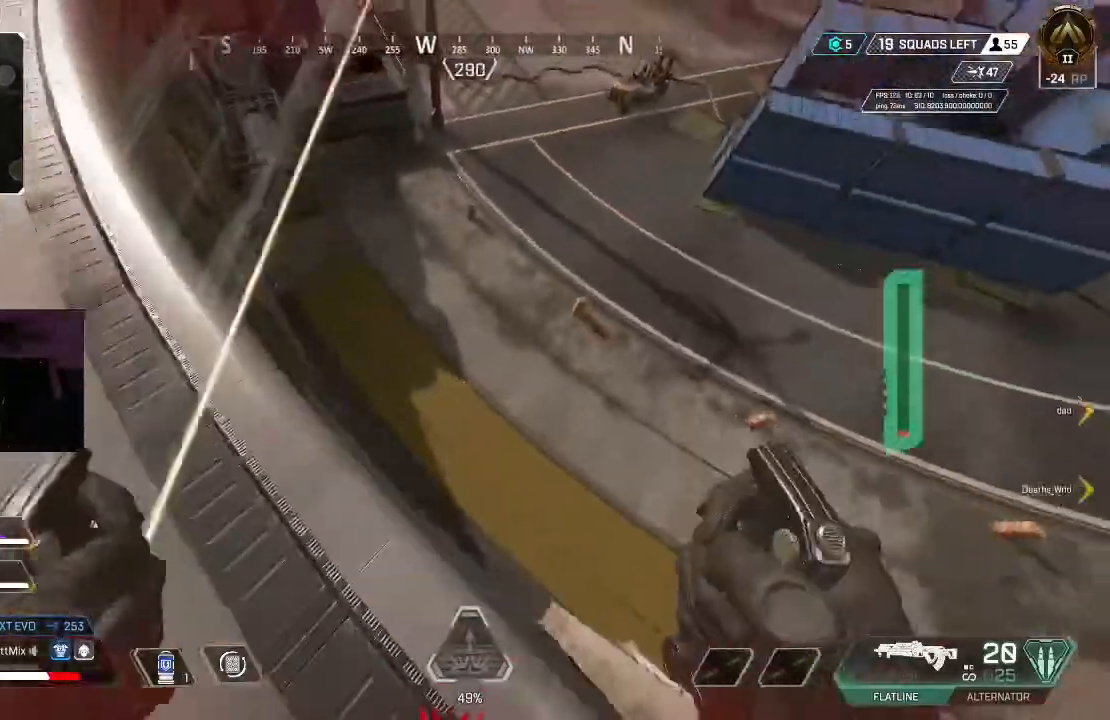
{"buttons": [], "left_stick": "up", "right_stick": "up", "events": [[250, "right_stick", "up-right"], [383, "right_stick", "up"]]}
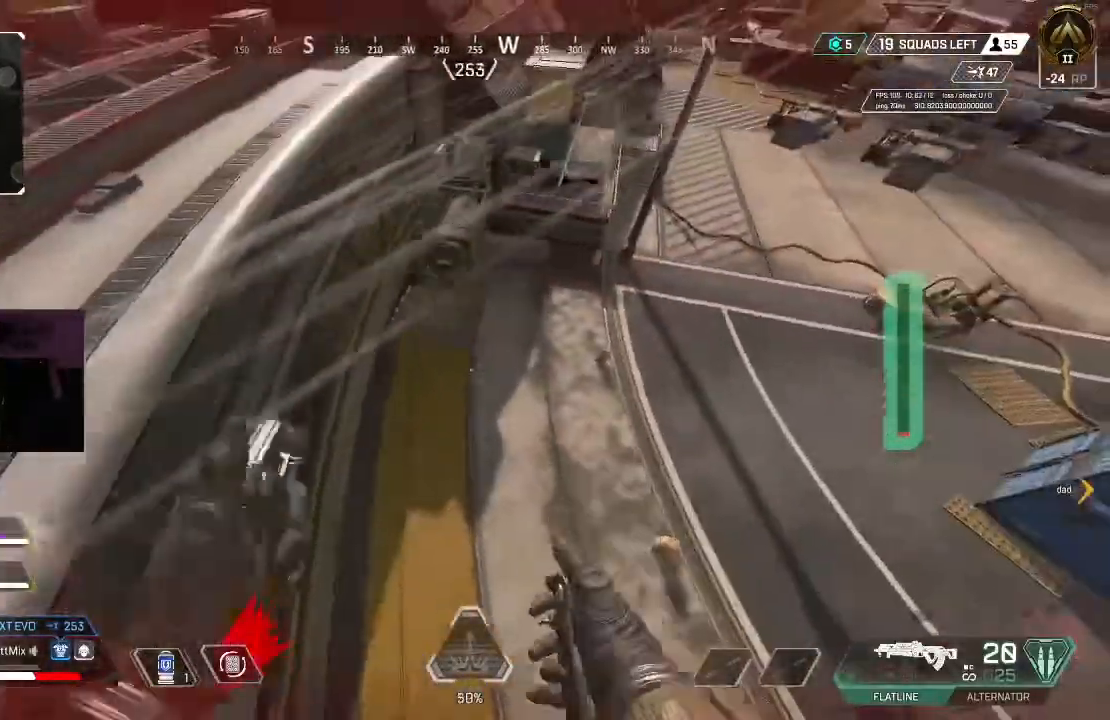
{"buttons": [], "left_stick": "up", "right_stick": "center", "events": [[200, "right_stick", "center"], [333, "right_stick", "up"], [450, "right_stick", "center"]]}
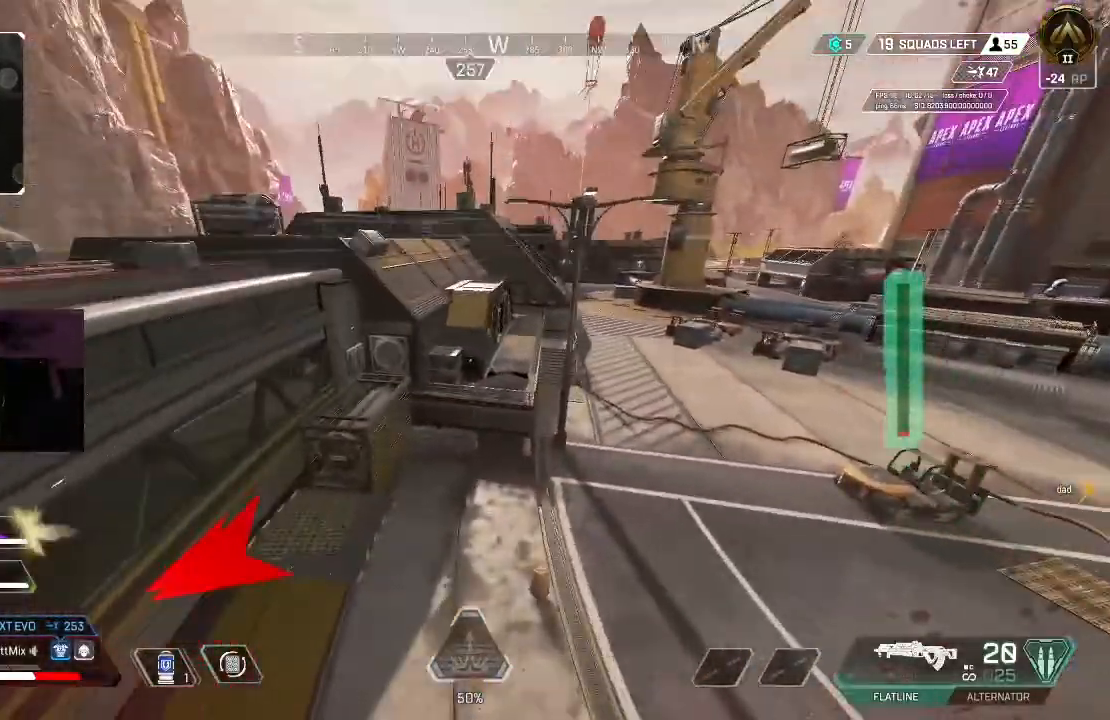
{"buttons": ["A"], "left_stick": "up", "right_stick": "center", "events": [[333, "right_stick", "up"], [433, "right_stick", "center"], [483, "A", "down"]]}
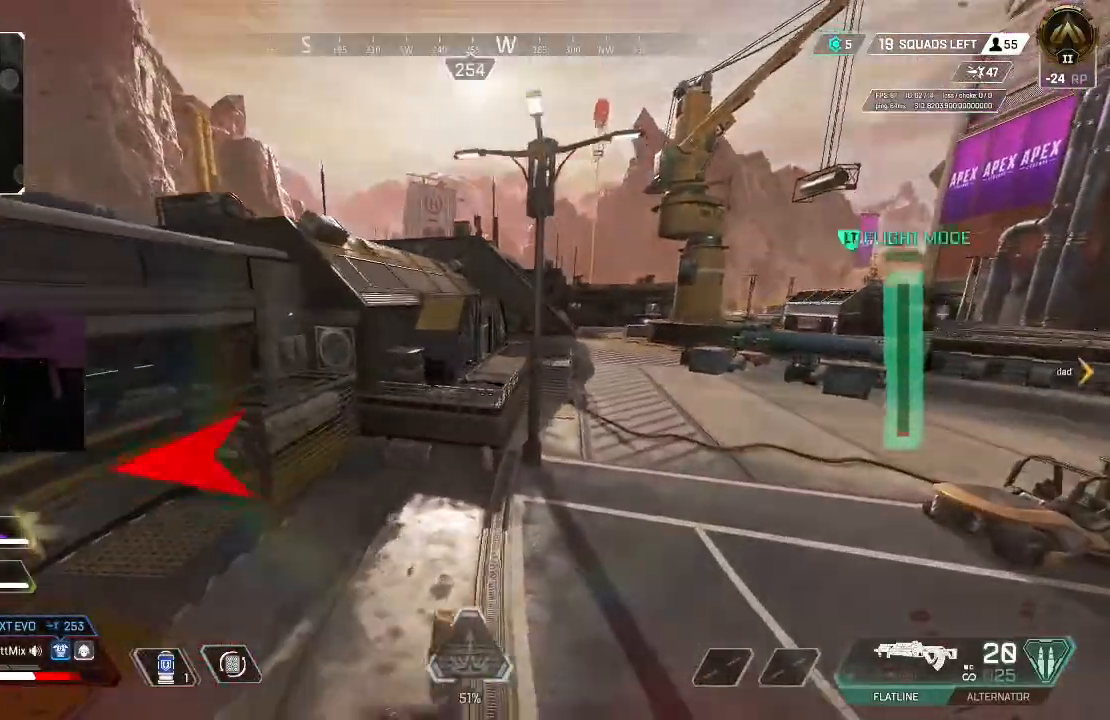
{"buttons": [], "left_stick": "up-left", "right_stick": "center", "events": [[167, "A", "up"], [250, "left_stick", "up-left"], [333, "right_stick", "down"], [467, "right_stick", "center"]]}
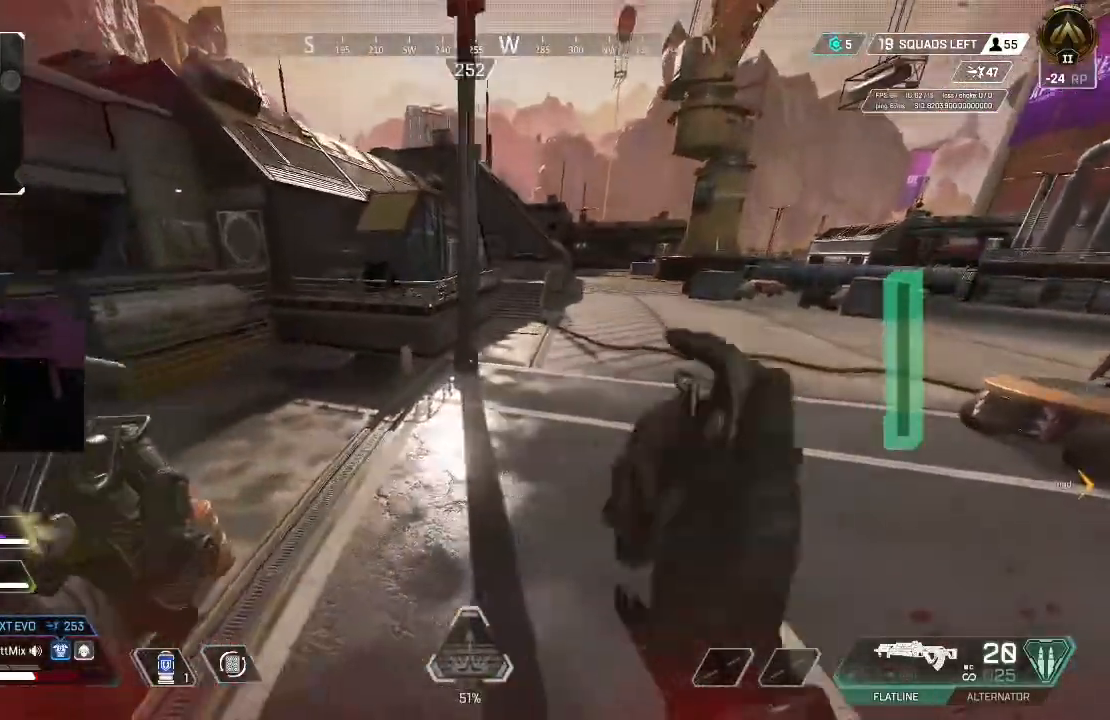
{"buttons": [], "left_stick": "up", "right_stick": "center", "events": [[83, "left_stick", "up"], [183, "L3", "down"], [300, "L3", "up"], [317, "right_stick", "up-right"], [367, "L3", "down"], [400, "right_stick", "center"], [467, "L3", "up"]]}
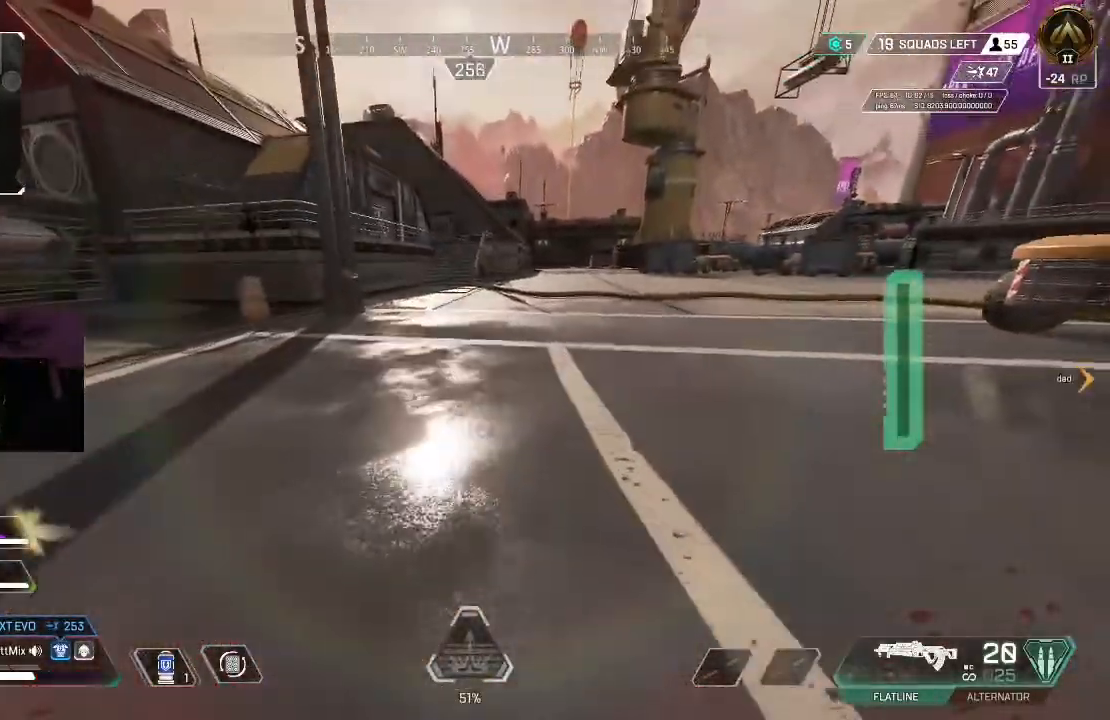
{"buttons": [], "left_stick": "up", "right_stick": "center", "events": [[50, "right_stick", "left"], [217, "right_stick", "center"], [383, "L3", "down"], [500, "L3", "up"]]}
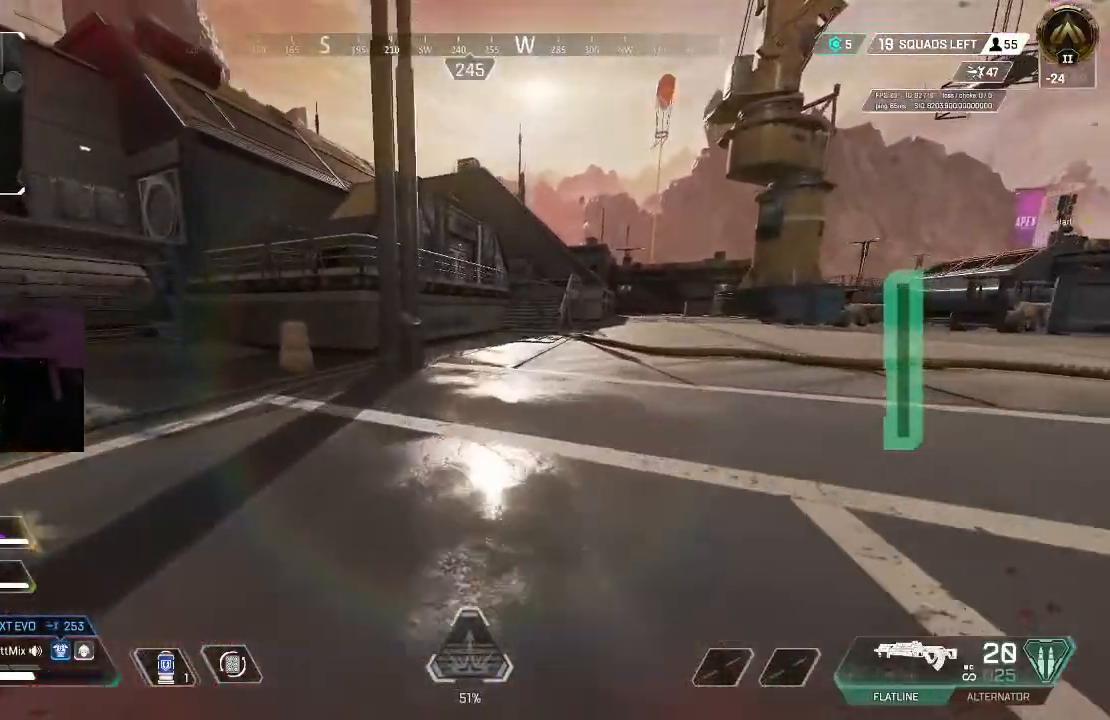
{"buttons": ["B"], "left_stick": "up", "right_stick": "right", "events": [[317, "right_stick", "down"], [450, "B", "down"], [500, "right_stick", "right"]]}
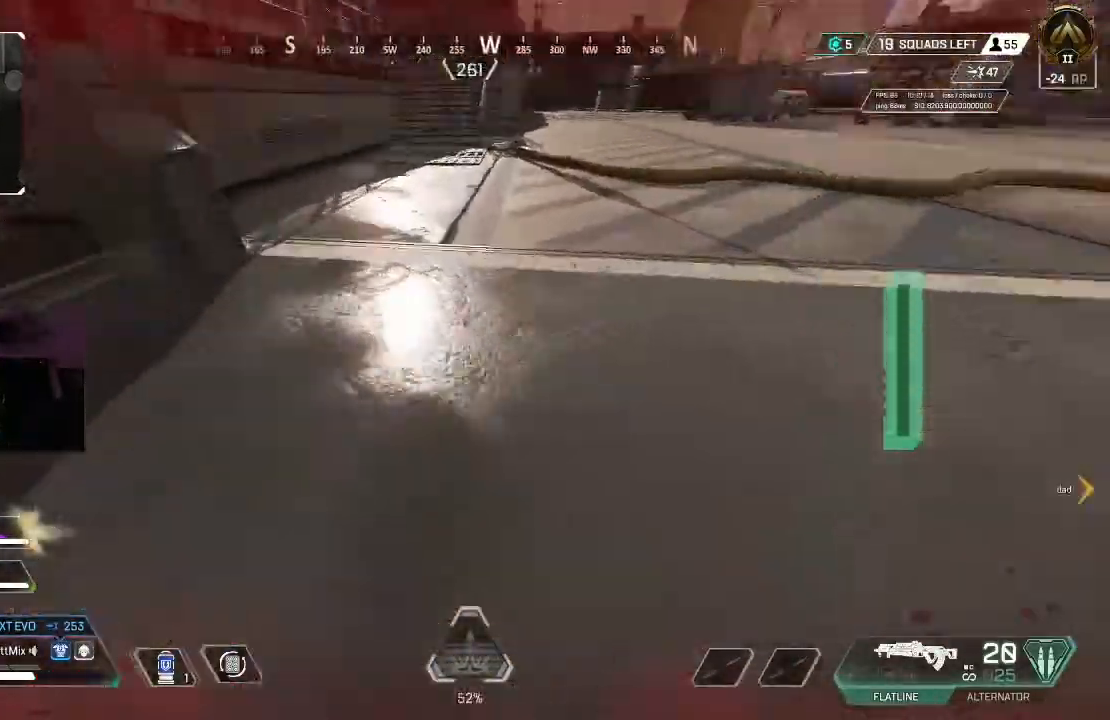
{"buttons": [], "left_stick": "up", "right_stick": "left", "events": [[67, "B", "up"], [67, "right_stick", "up"], [200, "right_stick", "center"], [250, "A", "down"], [350, "A", "up"], [350, "right_stick", "left"], [400, "L3", "down"], [483, "L3", "up"]]}